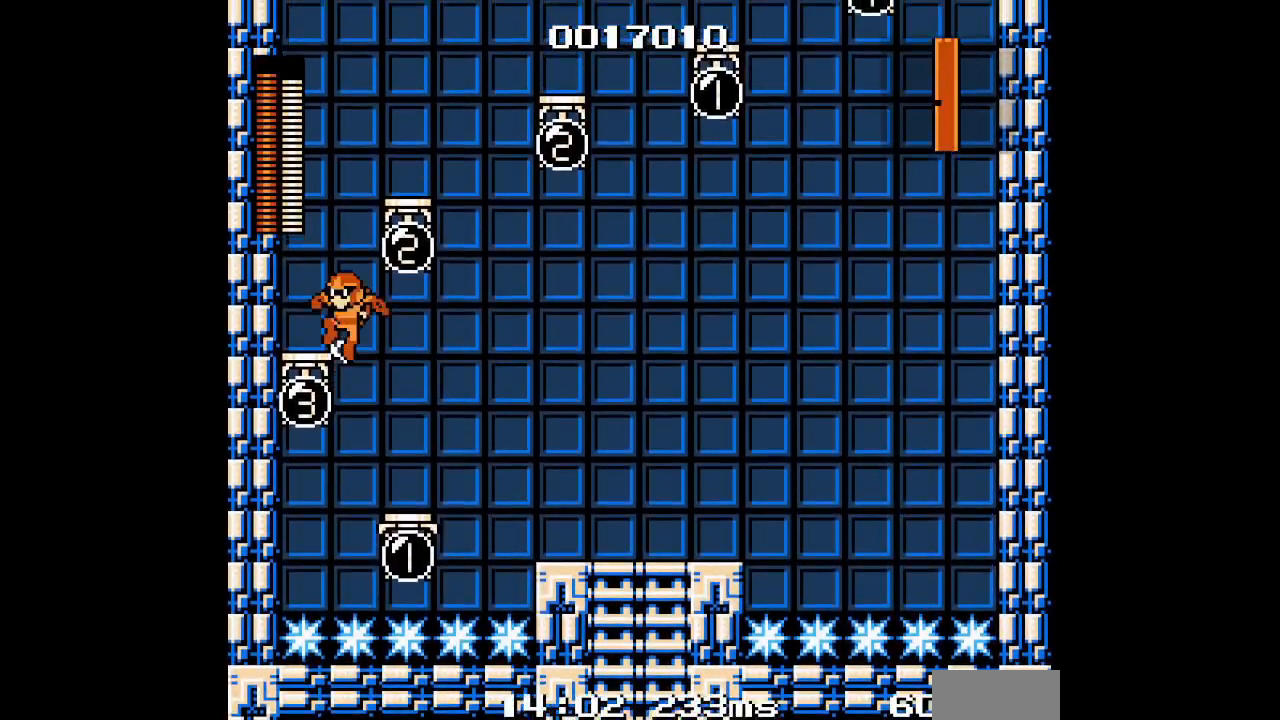
Gameplay with a controller (Xbox layout); each line is a JSON object with the inputs held at the frame after it. "events" lists button and stick changes between this image and that frame as [ms after this image, input, new state], when the widget could be followed in between. Not read: HOME L2 R2 left_stick right_stick.
{"buttons": ["DPAD_LEFT"], "events": [[133, "DPAD_LEFT", "up"], [483, "DPAD_LEFT", "down"]]}
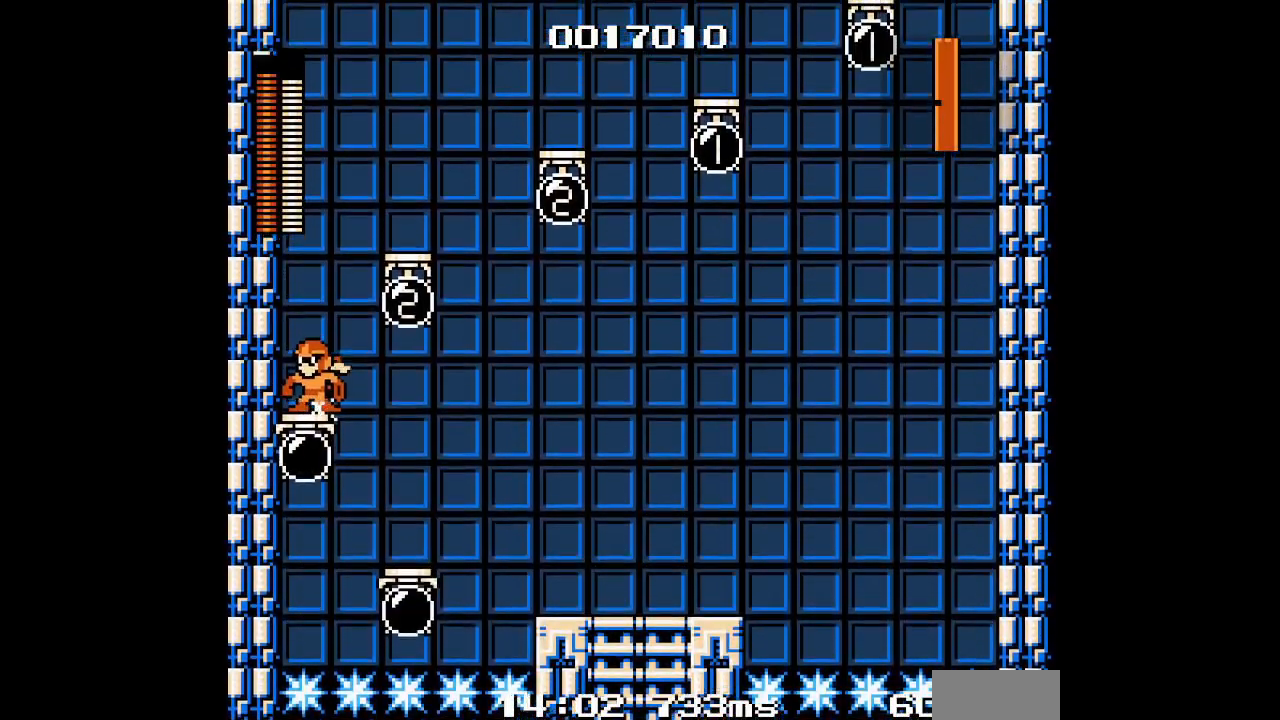
{"buttons": ["DPAD_LEFT"], "events": []}
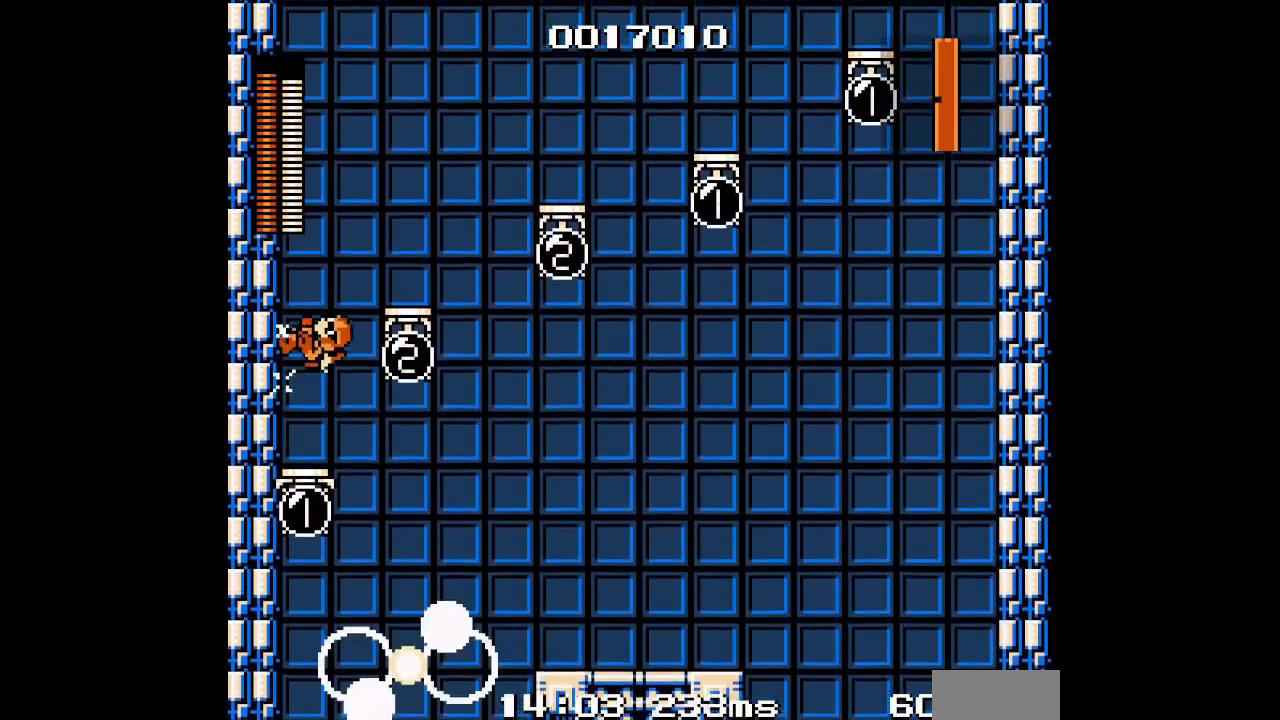
{"buttons": ["DPAD_LEFT"], "events": []}
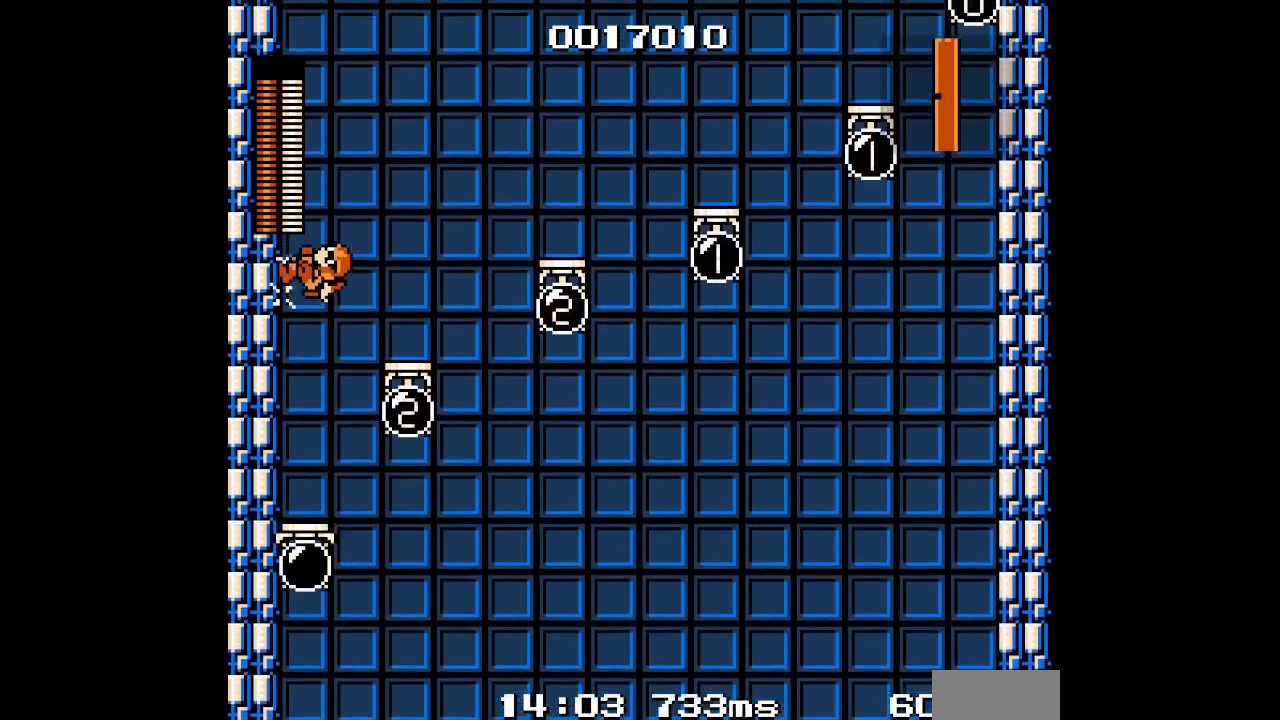
{"buttons": ["DPAD_LEFT"], "events": []}
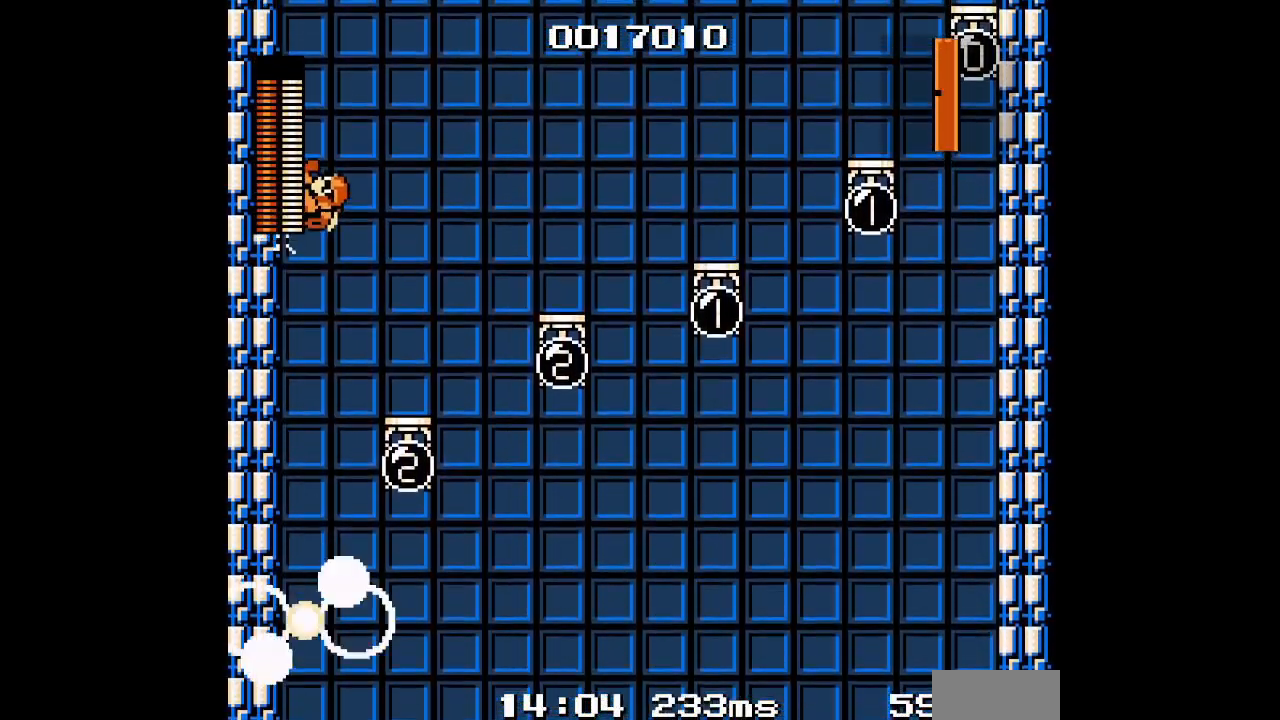
{"buttons": ["DPAD_LEFT"], "events": []}
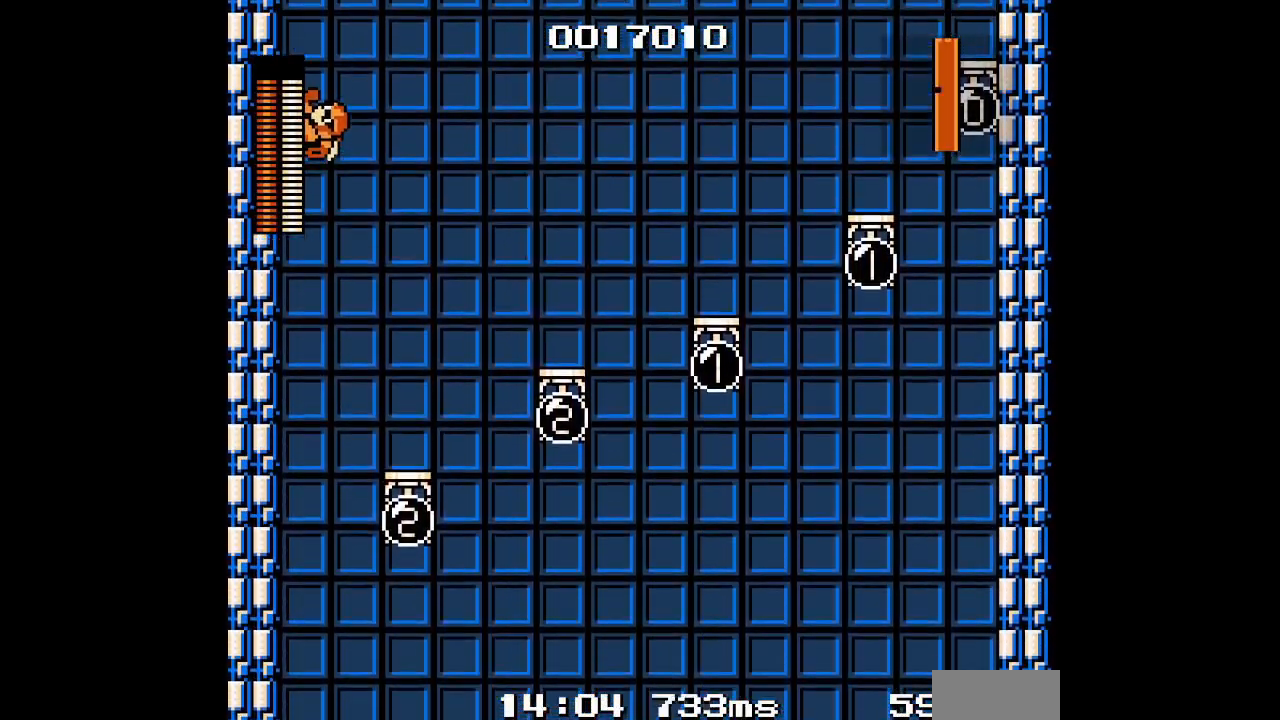
{"buttons": ["DPAD_LEFT"], "events": []}
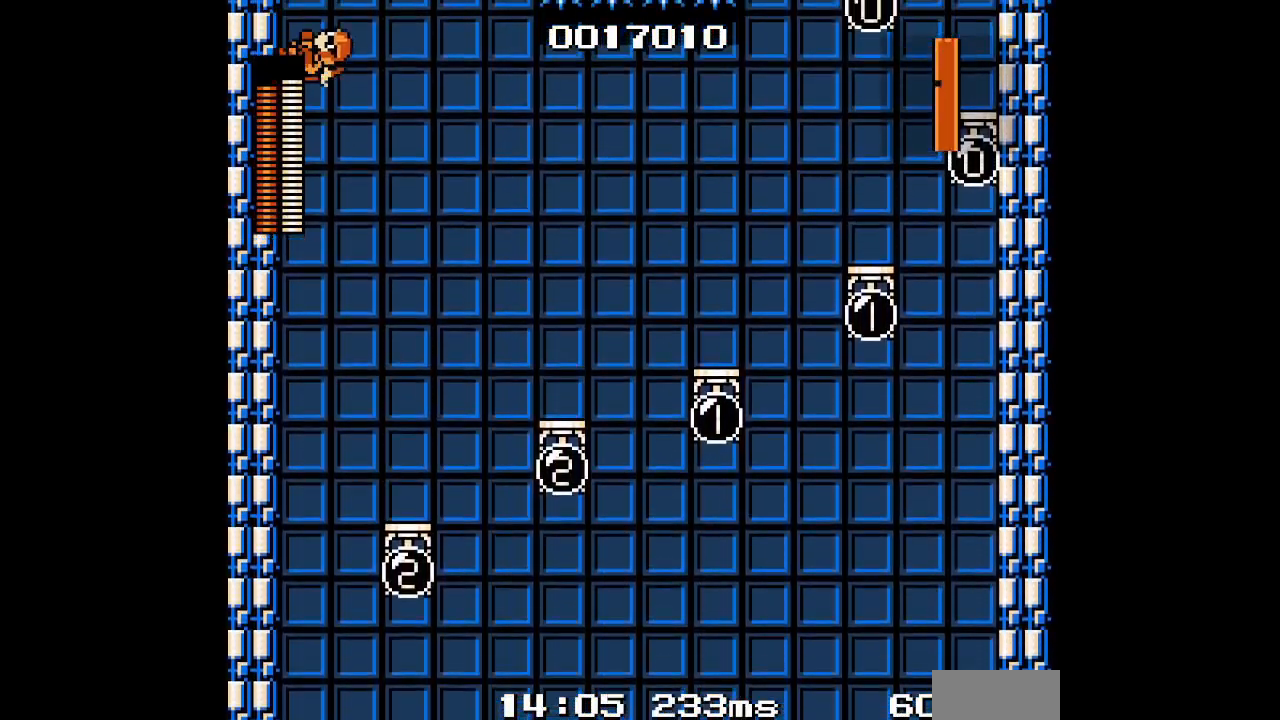
{"buttons": ["DPAD_LEFT"], "events": []}
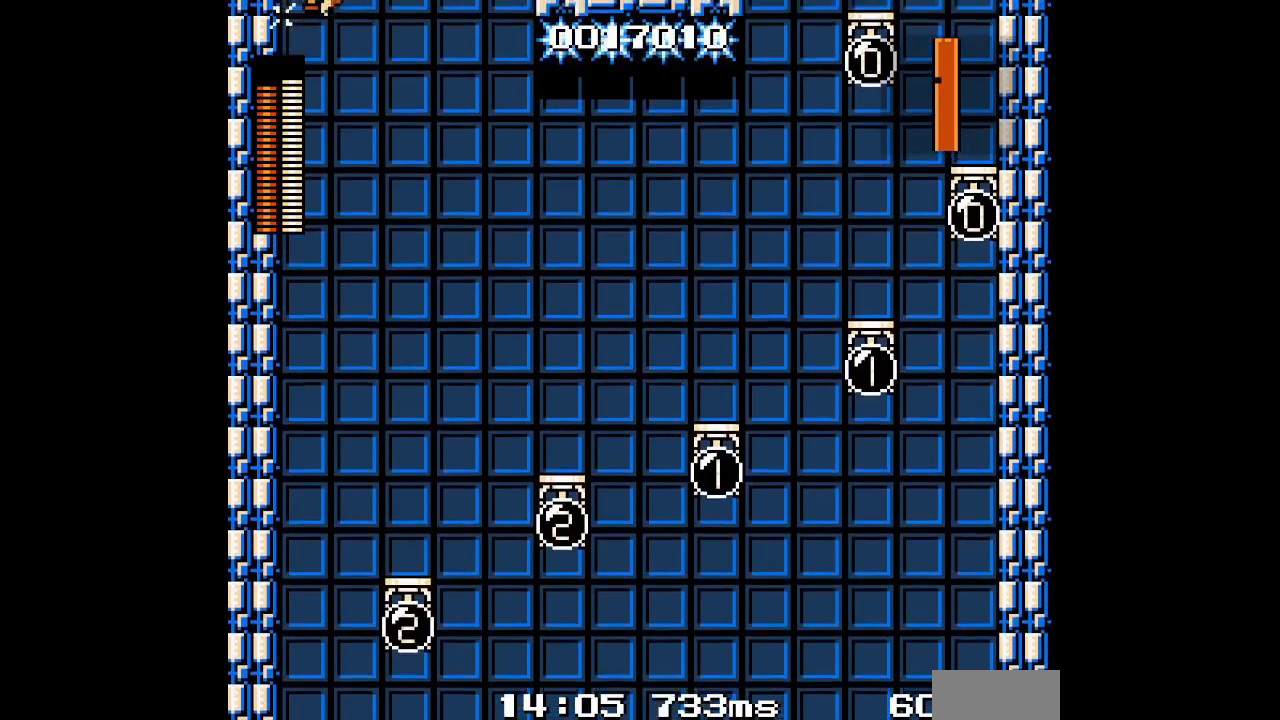
{"buttons": ["DPAD_LEFT"], "events": [[17, "DPAD_LEFT", "up"], [417, "DPAD_LEFT", "down"]]}
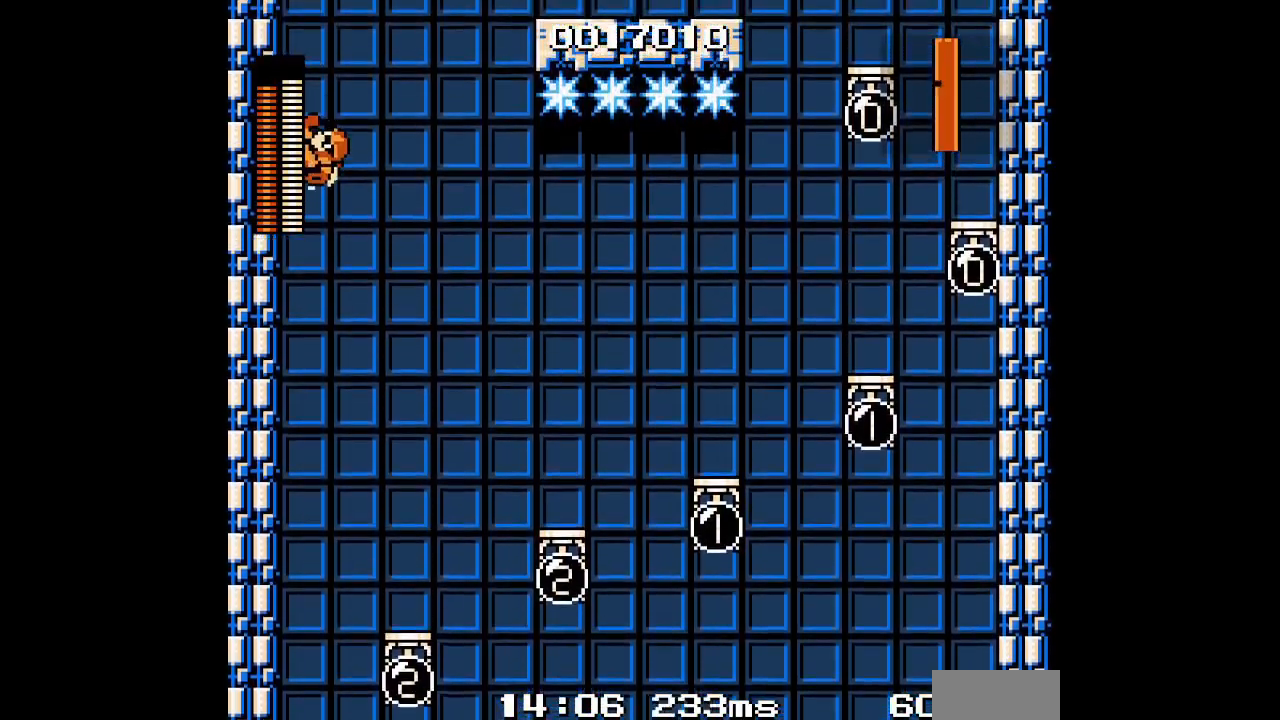
{"buttons": ["DPAD_LEFT"], "events": [[100, "DPAD_LEFT", "up"], [350, "DPAD_LEFT", "down"]]}
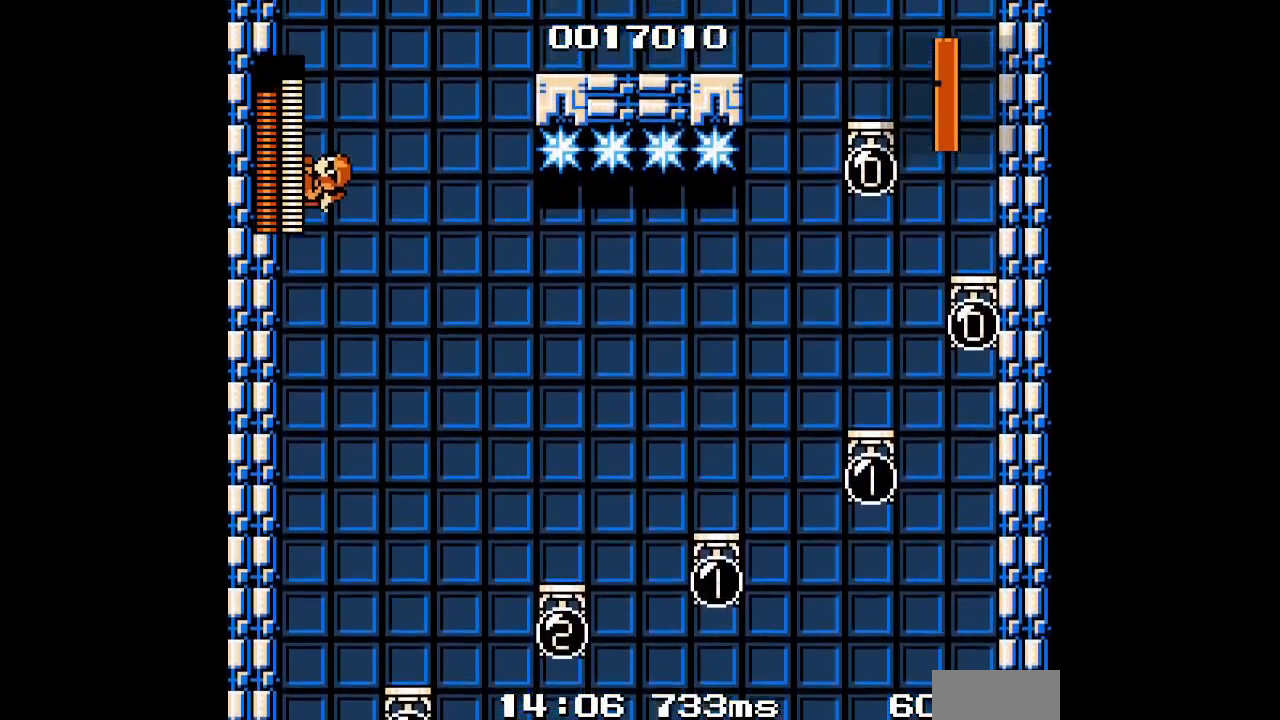
{"buttons": ["DPAD_LEFT"], "events": [[33, "DPAD_LEFT", "up"], [283, "DPAD_LEFT", "down"]]}
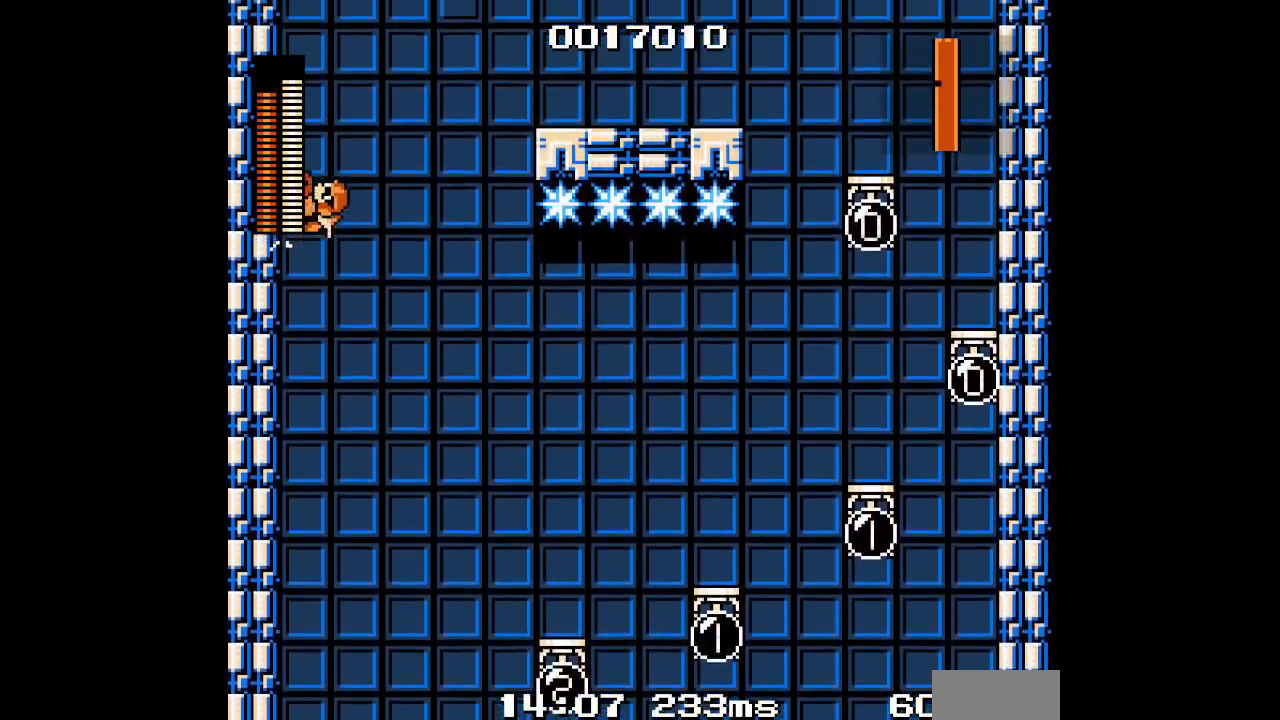
{"buttons": [], "events": [[17, "DPAD_LEFT", "up"], [233, "DPAD_LEFT", "down"], [450, "DPAD_LEFT", "up"]]}
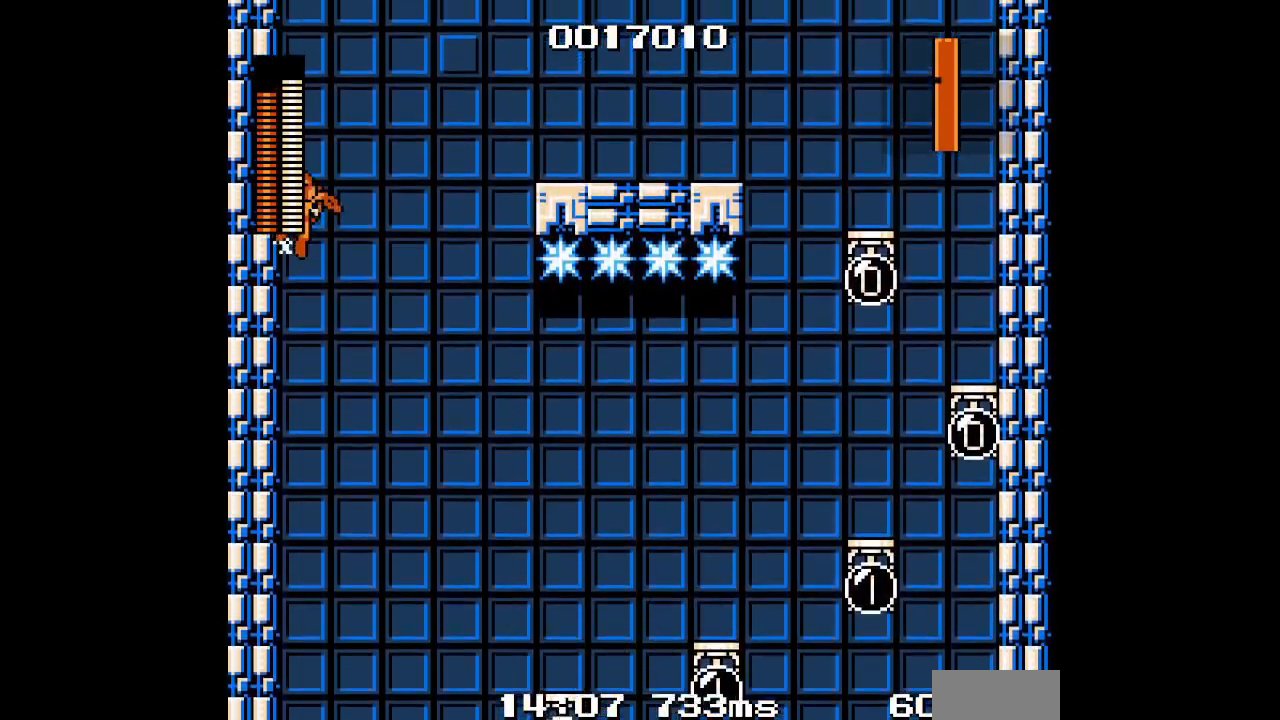
{"buttons": [], "events": [[150, "DPAD_LEFT", "down"], [433, "DPAD_LEFT", "up"]]}
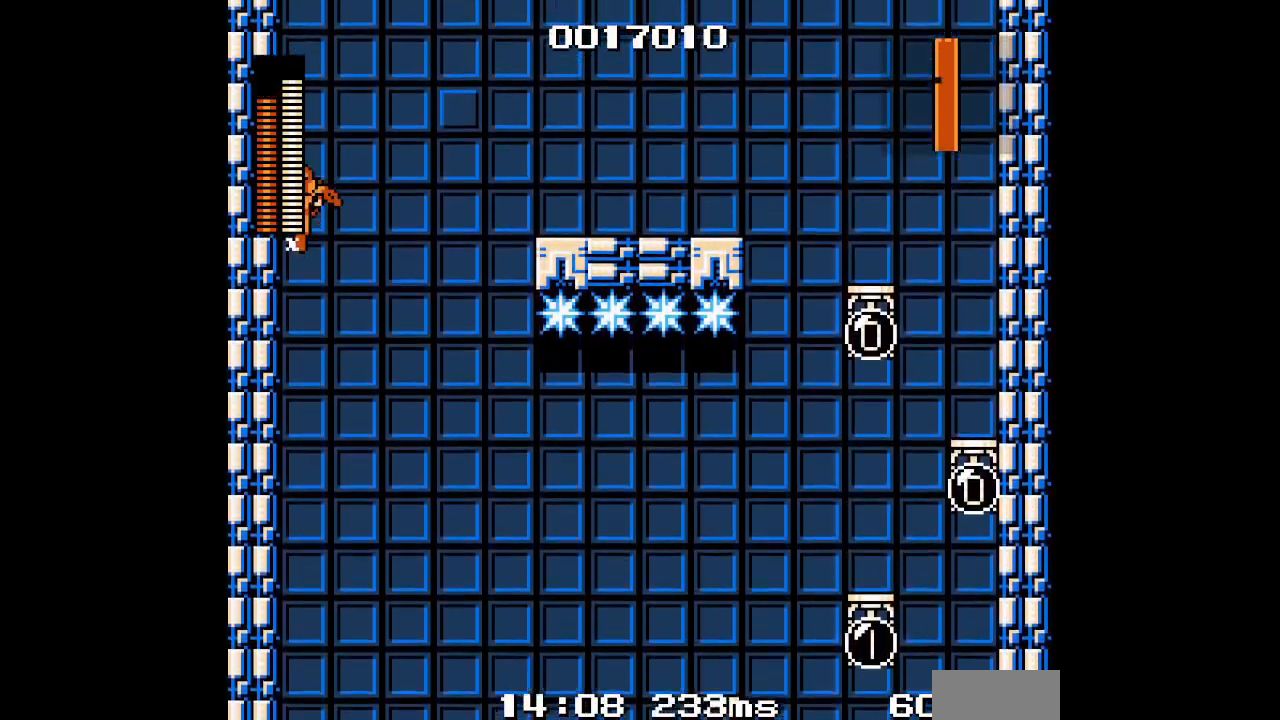
{"buttons": [], "events": [[83, "DPAD_LEFT", "down"], [367, "DPAD_LEFT", "up"]]}
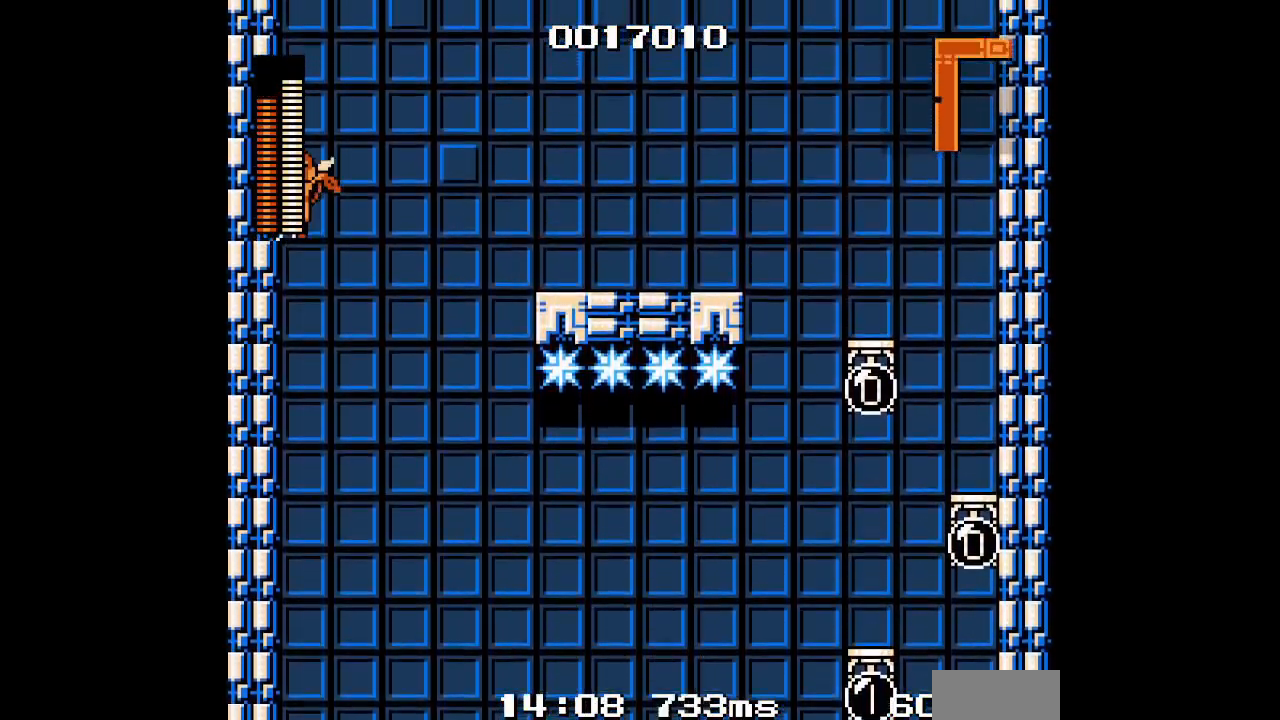
{"buttons": ["DPAD_LEFT"], "events": [[133, "DPAD_LEFT", "down"], [283, "DPAD_LEFT", "up"], [450, "DPAD_LEFT", "down"]]}
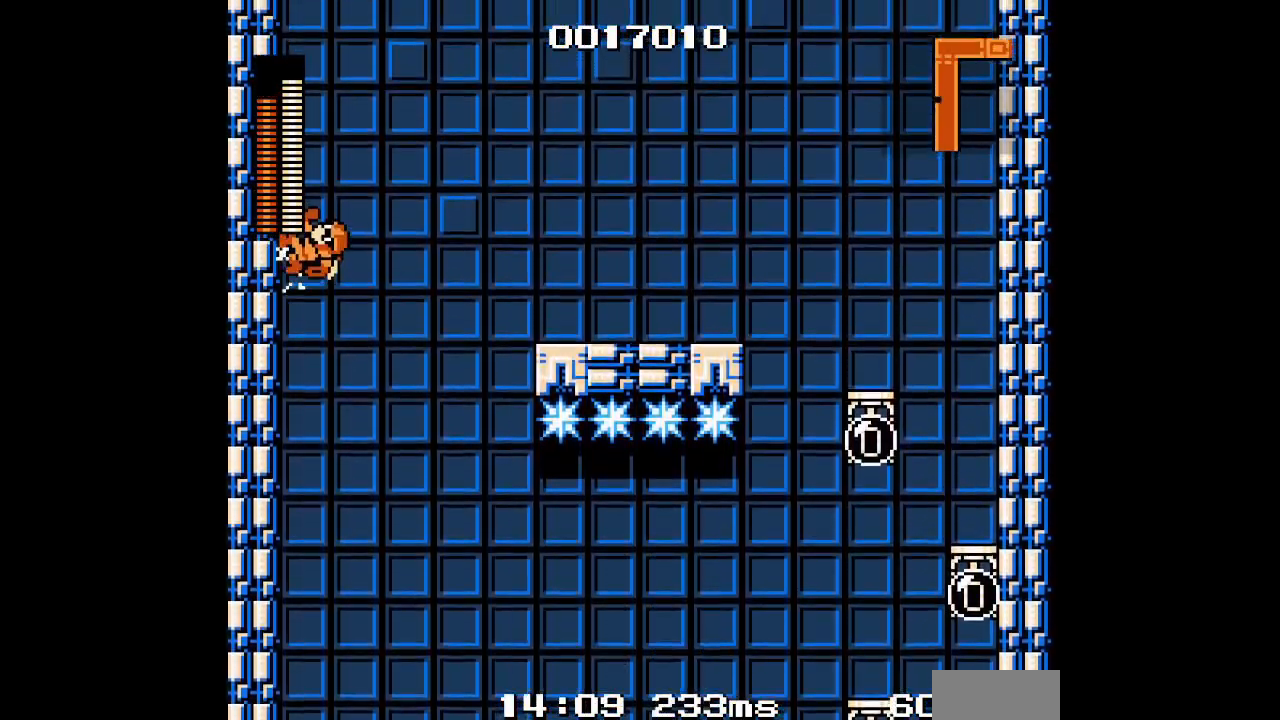
{"buttons": ["DPAD_LEFT"], "events": [[150, "DPAD_LEFT", "up"], [333, "DPAD_LEFT", "down"]]}
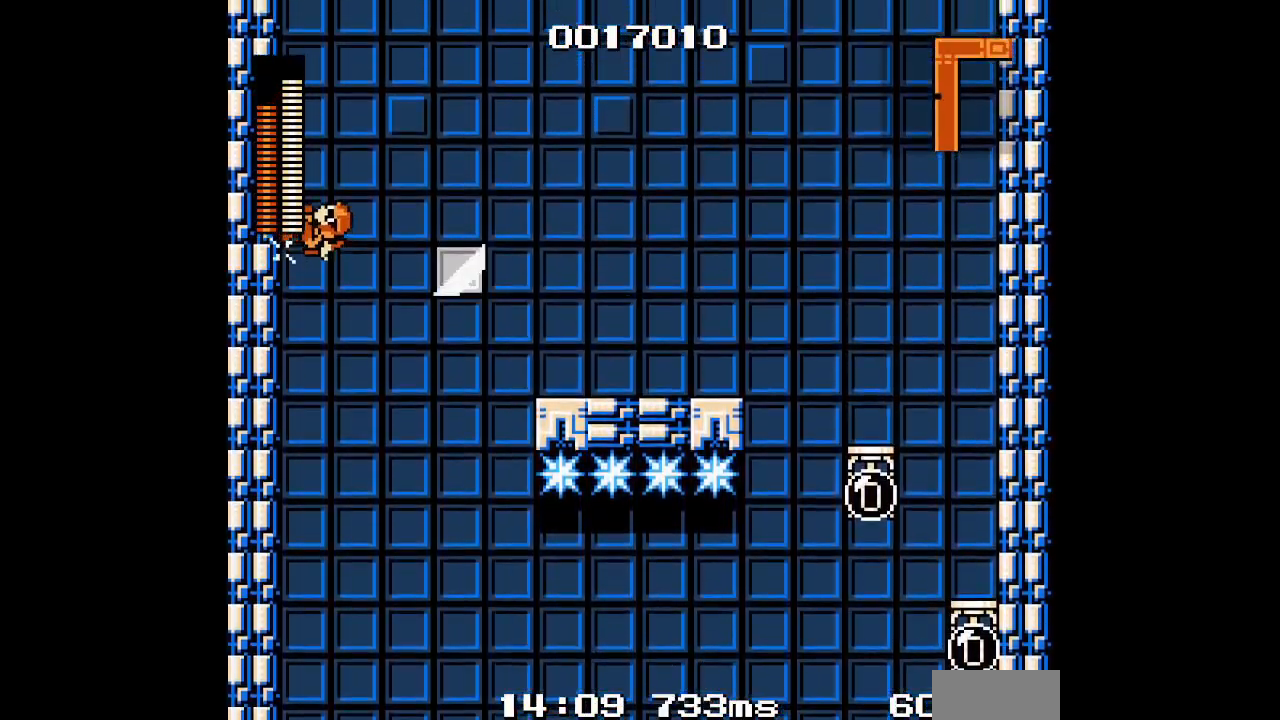
{"buttons": [], "events": [[50, "DPAD_LEFT", "up"], [233, "DPAD_LEFT", "down"], [483, "DPAD_LEFT", "up"]]}
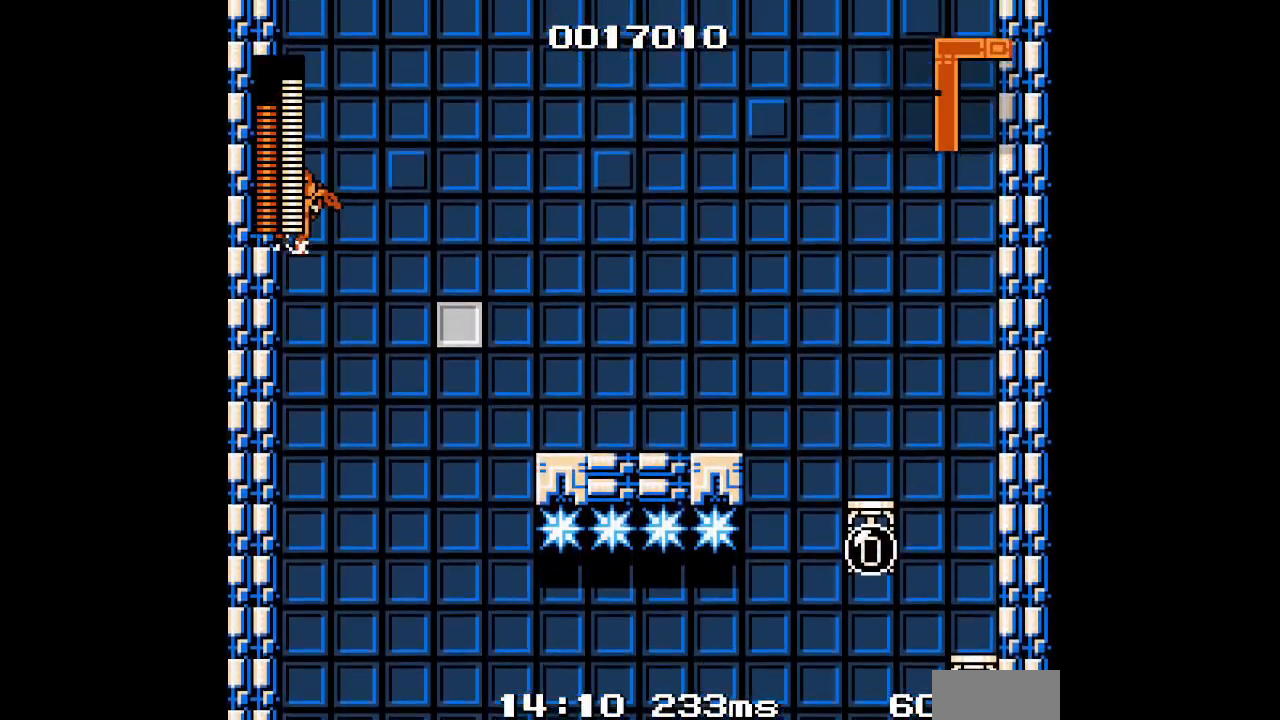
{"buttons": [], "events": [[183, "DPAD_LEFT", "down"], [450, "DPAD_LEFT", "up"]]}
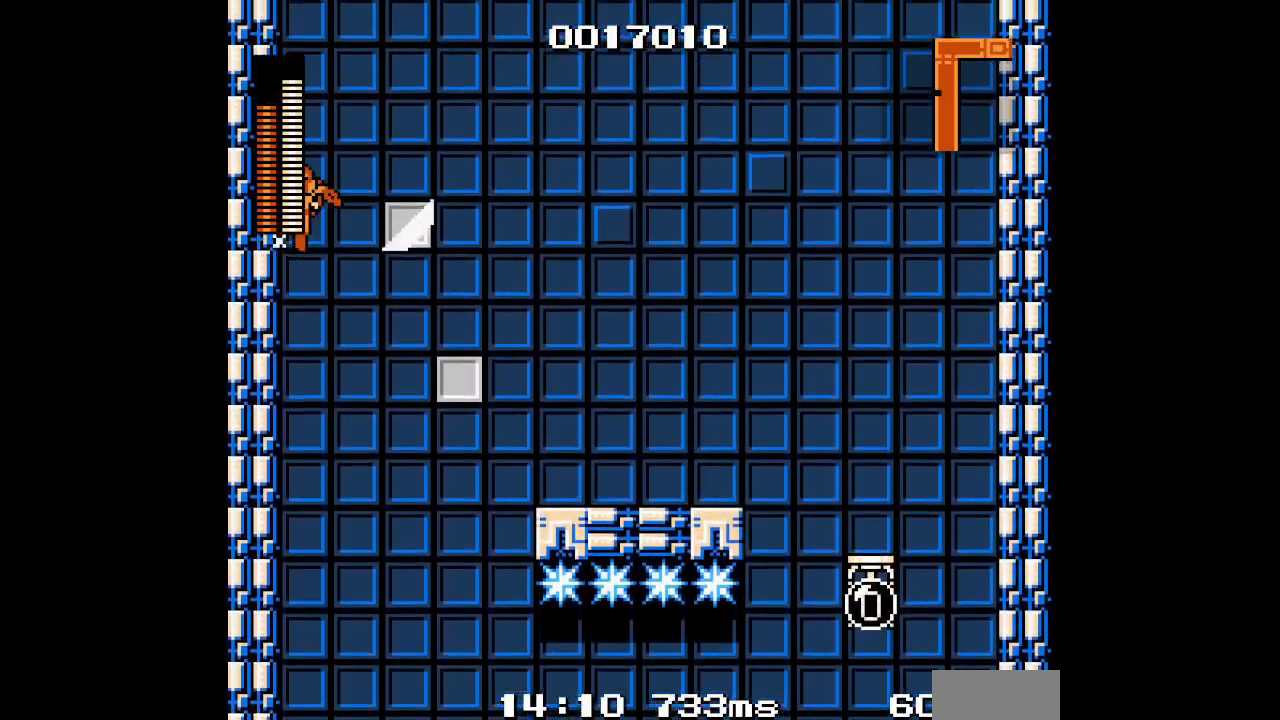
{"buttons": [], "events": [[83, "DPAD_LEFT", "down"], [500, "DPAD_LEFT", "up"]]}
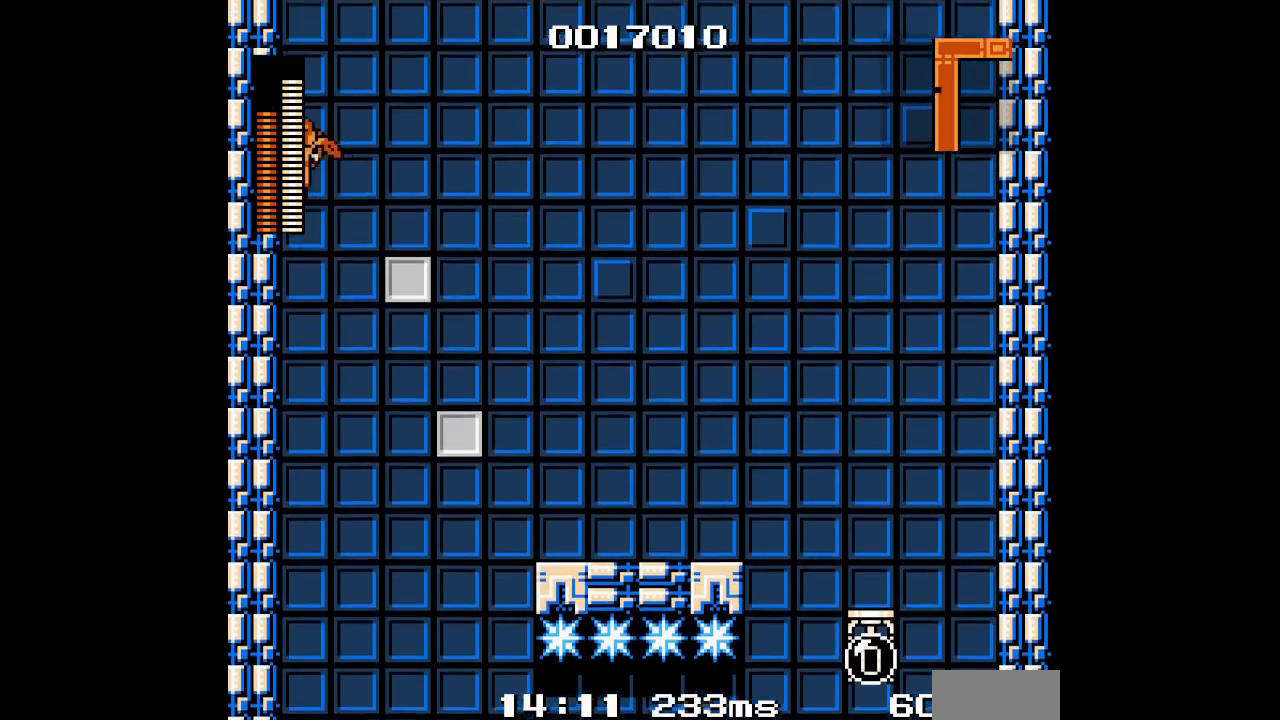
{"buttons": [], "events": [[200, "DPAD_LEFT", "down"], [500, "DPAD_LEFT", "up"]]}